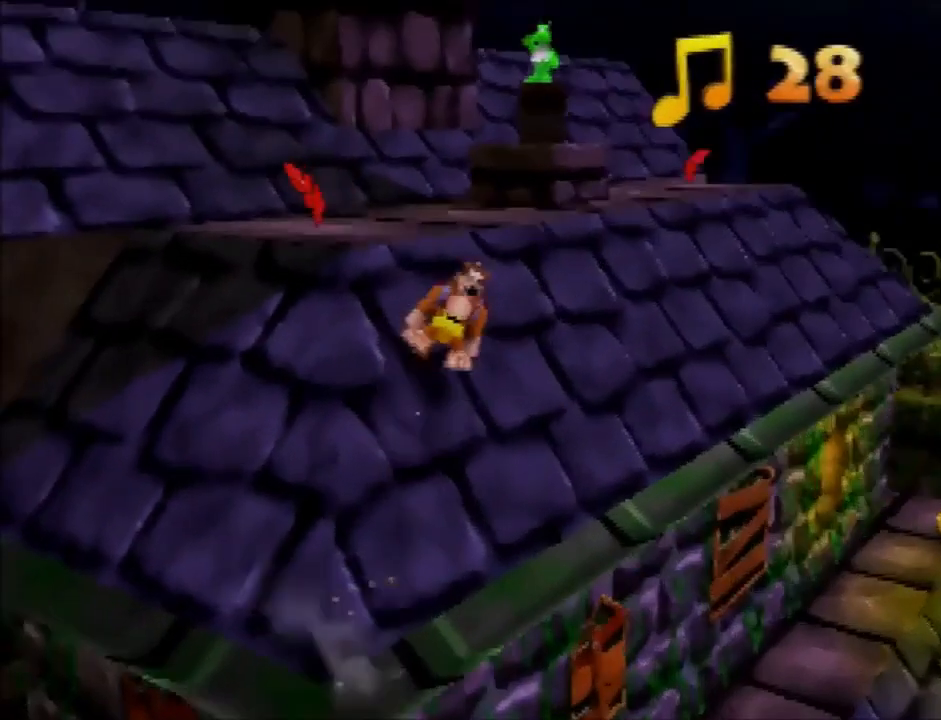
Gameplay with a controller (Nintendo layout); each line is a JSON object with the inputs held at the frame after it. "events" lists button and stick changes between this image and that frame as [ms after this image, input, new state], when the widget could be followed in between. Not read: L3 R3.
{"buttons": [], "left_stick": "up", "events": [[67, "A", "up"]]}
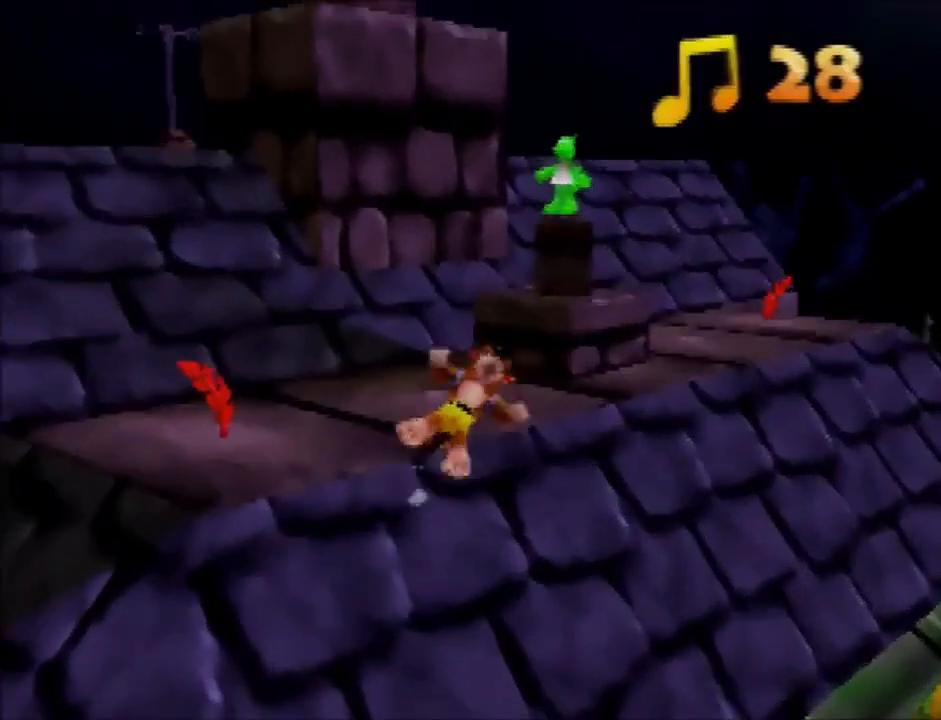
{"buttons": ["A"], "left_stick": "up", "events": [[201, "A", "down"]]}
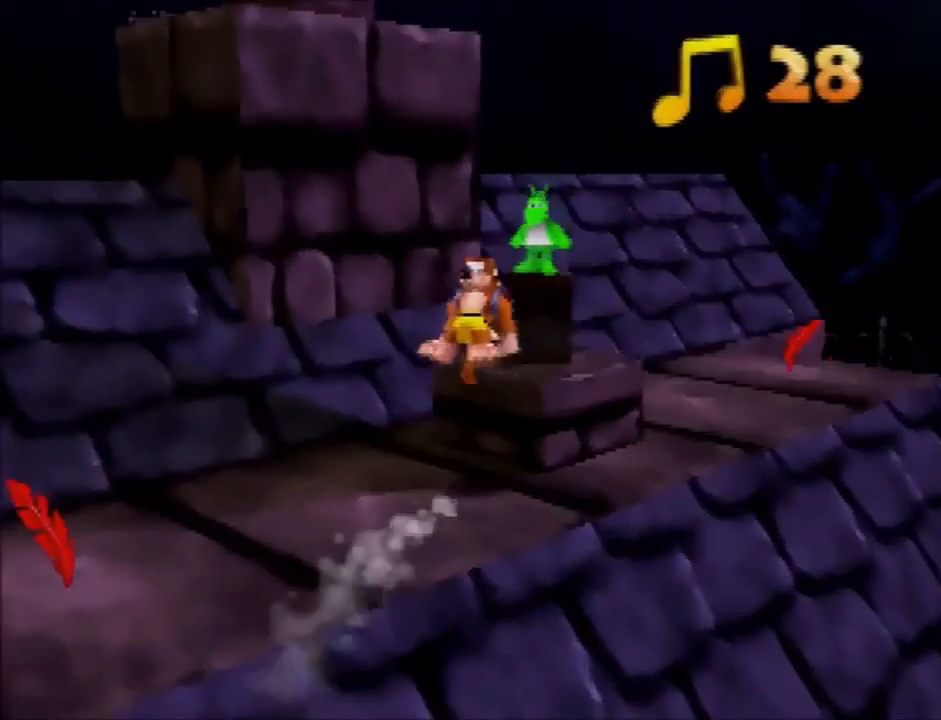
{"buttons": [], "left_stick": "up-right"}
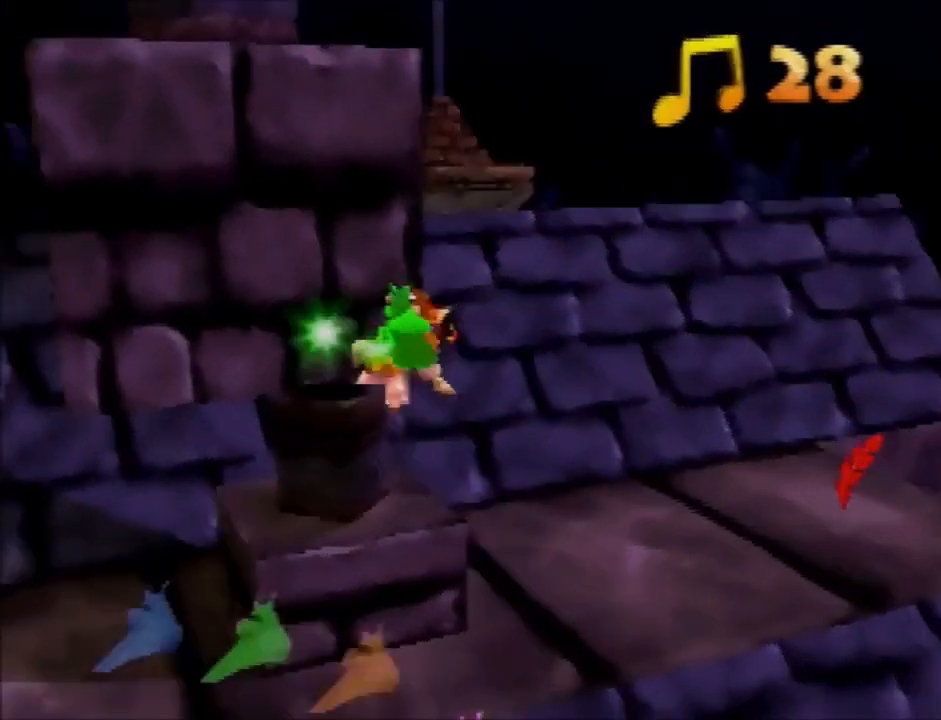
{"buttons": ["A"], "left_stick": "up"}
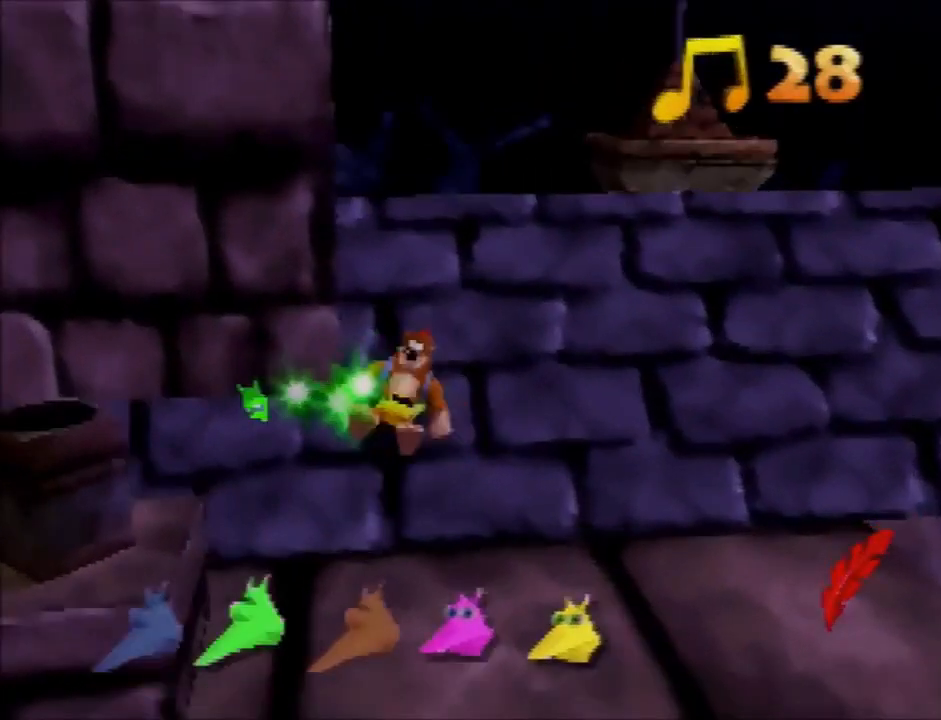
{"buttons": ["A"], "left_stick": "center", "events": [[67, "left_stick", "up-left"], [133, "A", "up"], [367, "left_stick", "center"], [434, "A", "down"]]}
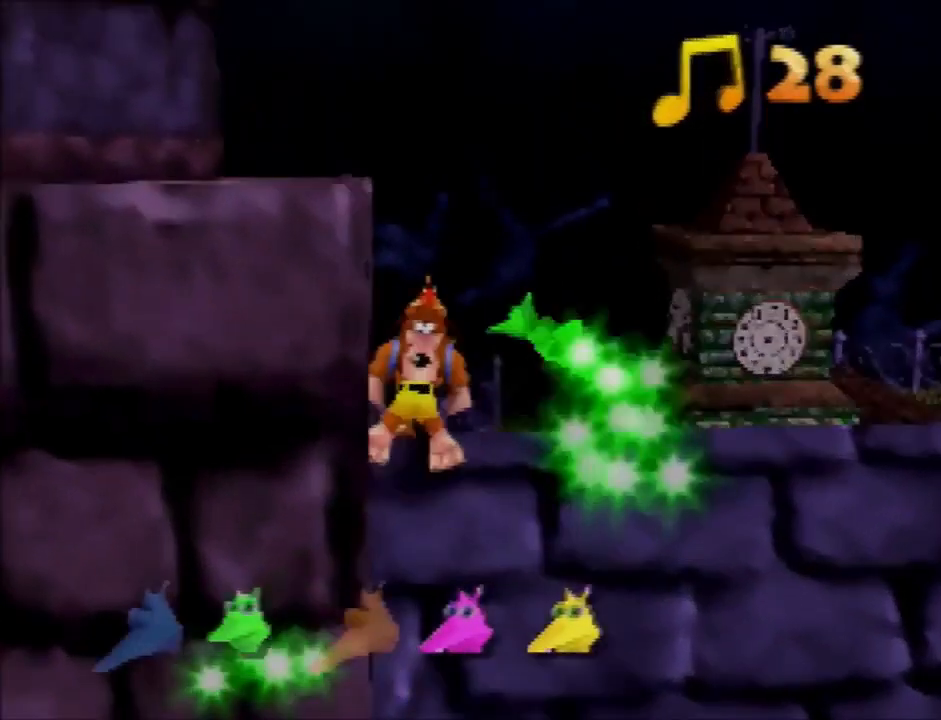
{"buttons": ["A"], "left_stick": "left", "events": [[67, "left_stick", "up-left"], [134, "left_stick", "left"]]}
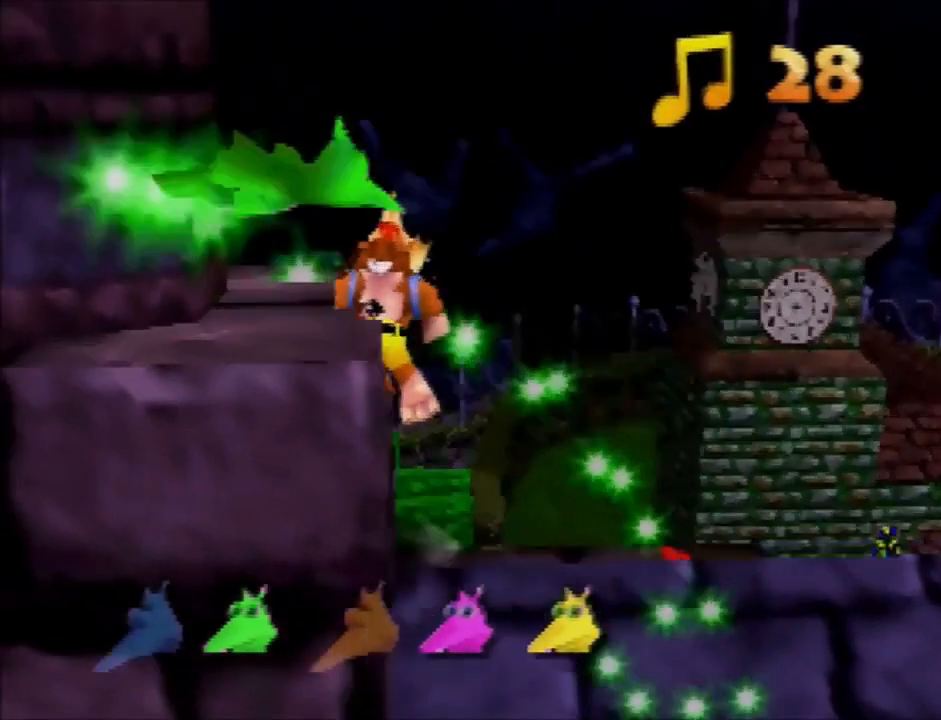
{"buttons": ["A"], "left_stick": "left", "events": [[67, "A", "up"], [167, "left_stick", "center"], [200, "A", "down"], [300, "left_stick", "left"]]}
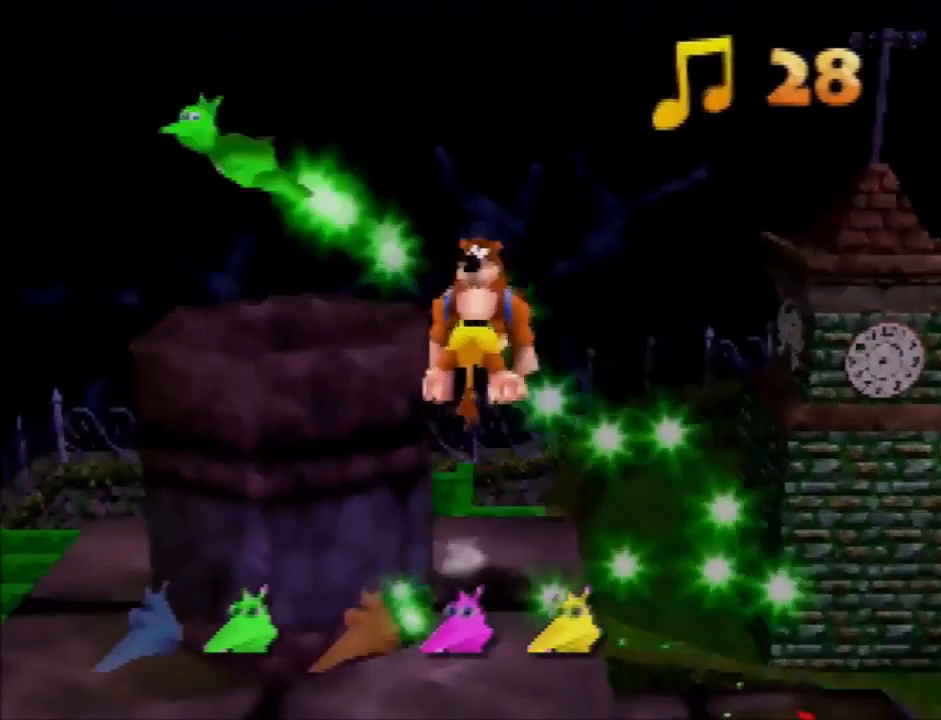
{"buttons": [], "left_stick": "center", "events": [[134, "A", "up"], [134, "left_stick", "center"], [334, "left_stick", "right"], [501, "left_stick", "center"]]}
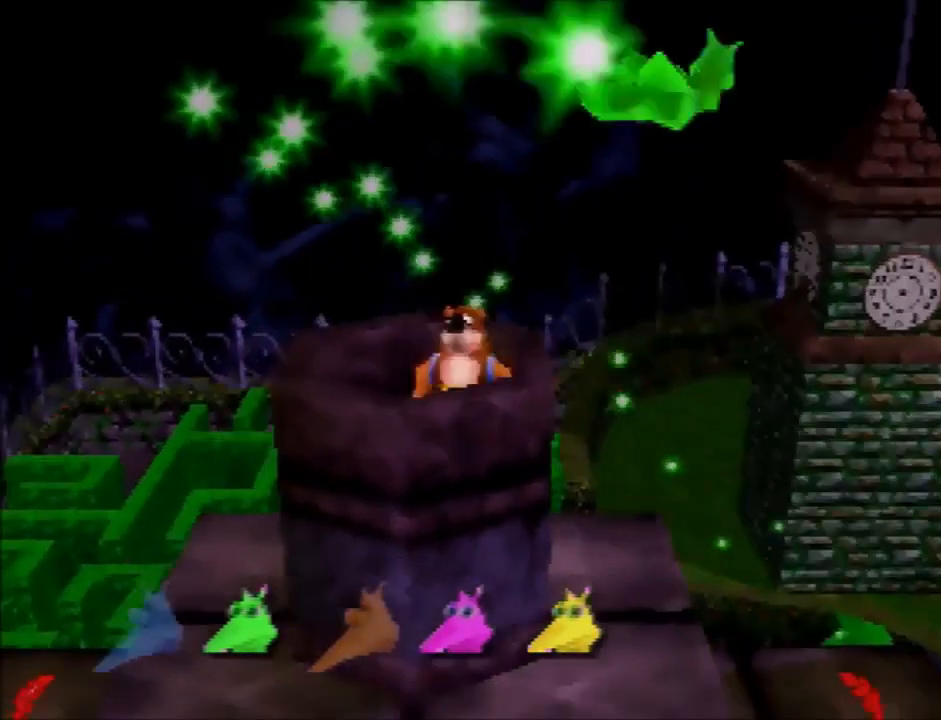
{"buttons": [], "left_stick": "center", "events": []}
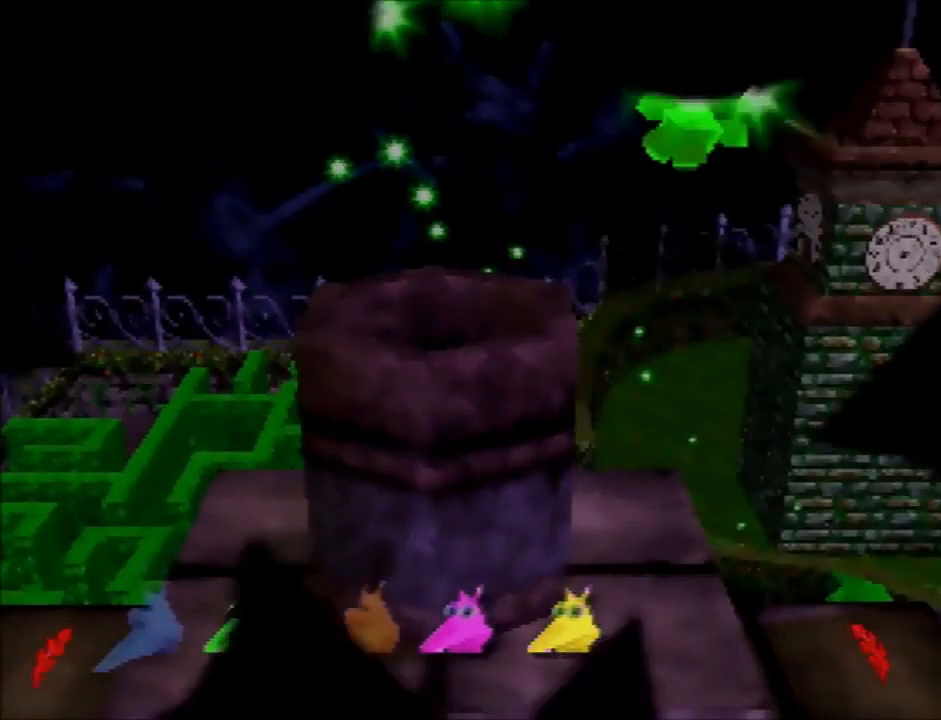
{"buttons": [], "left_stick": "center", "events": []}
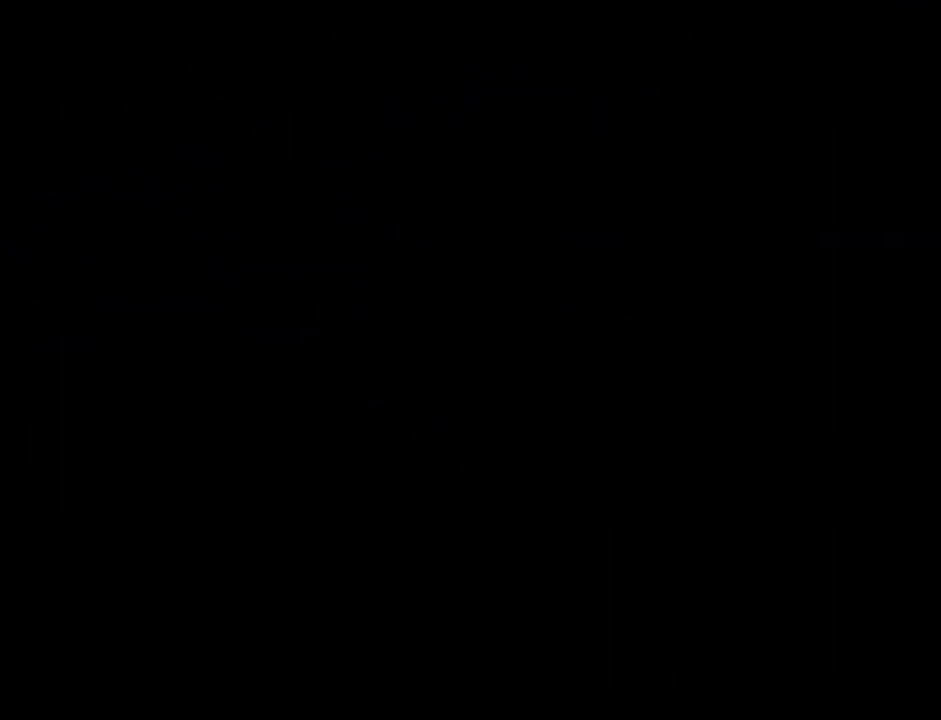
{"buttons": [], "left_stick": "center", "events": []}
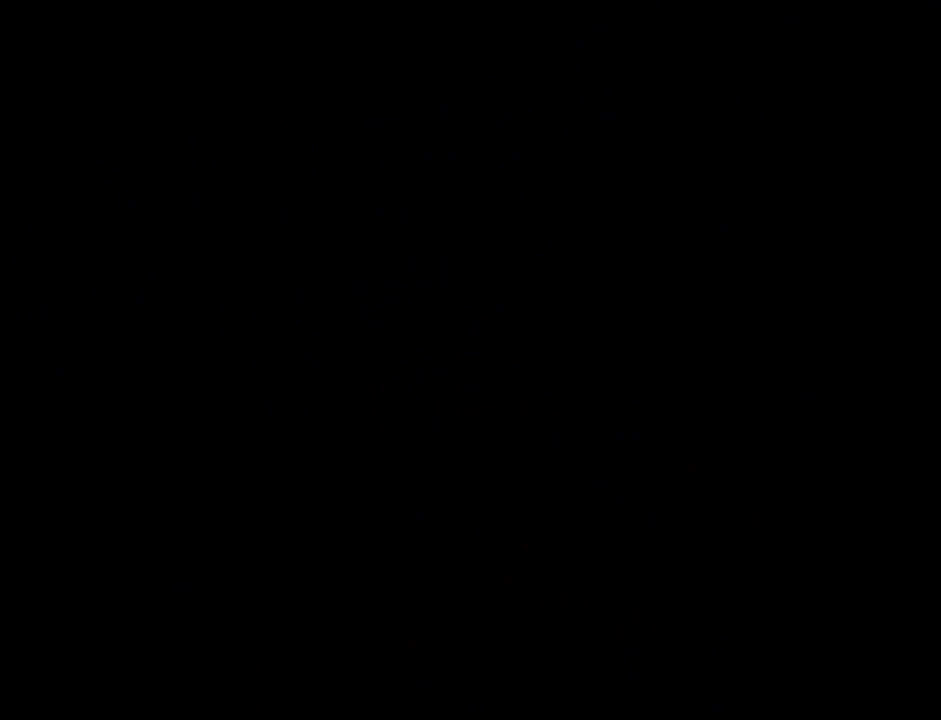
{"buttons": [], "left_stick": "center", "events": []}
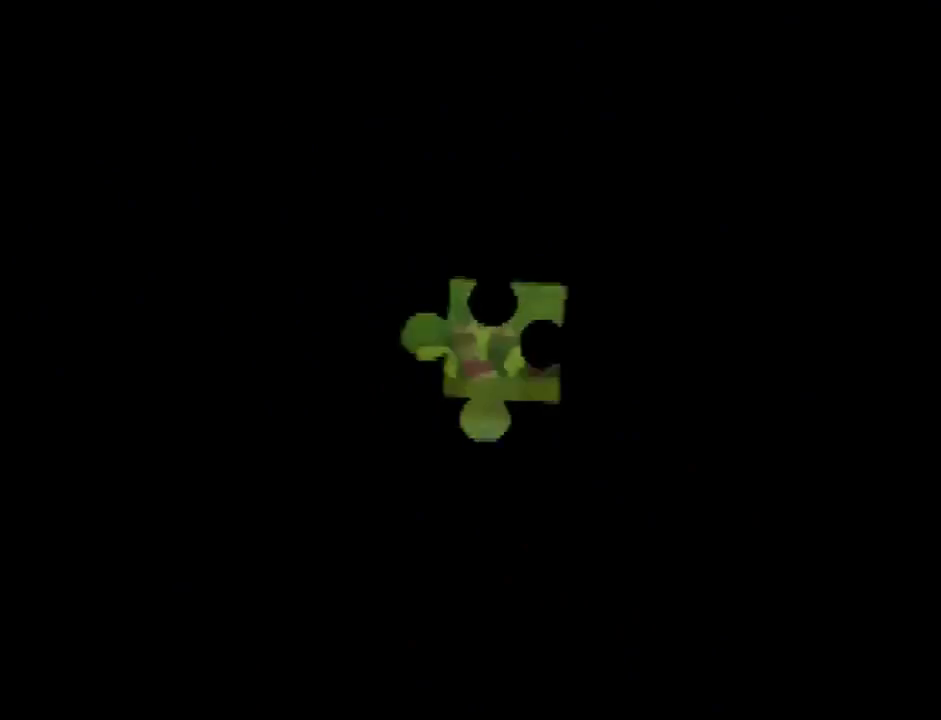
{"buttons": [], "left_stick": "center", "events": []}
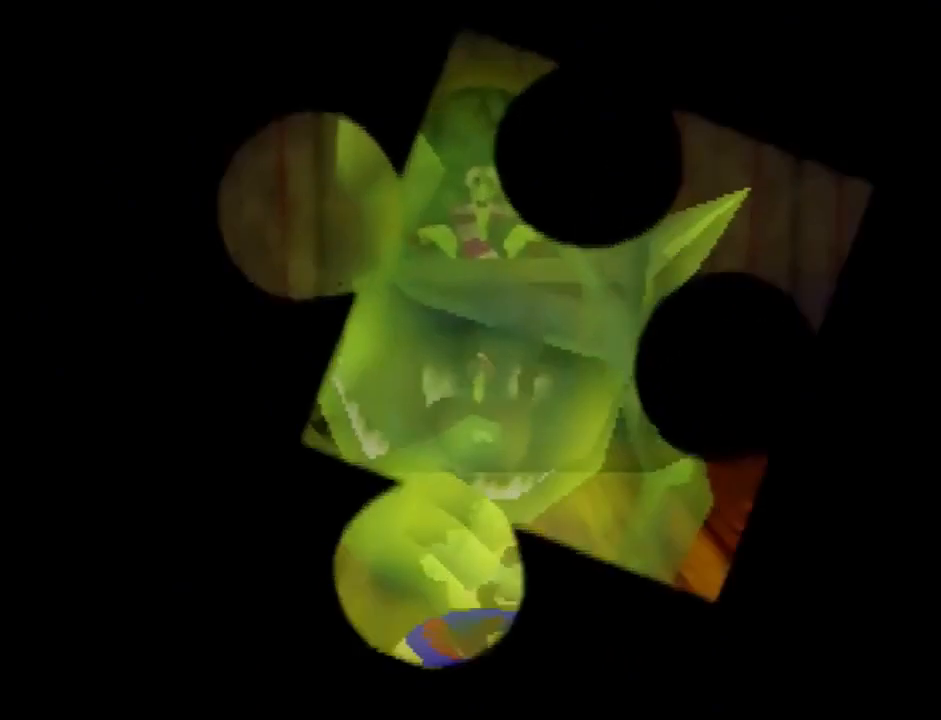
{"buttons": [], "left_stick": "center", "events": []}
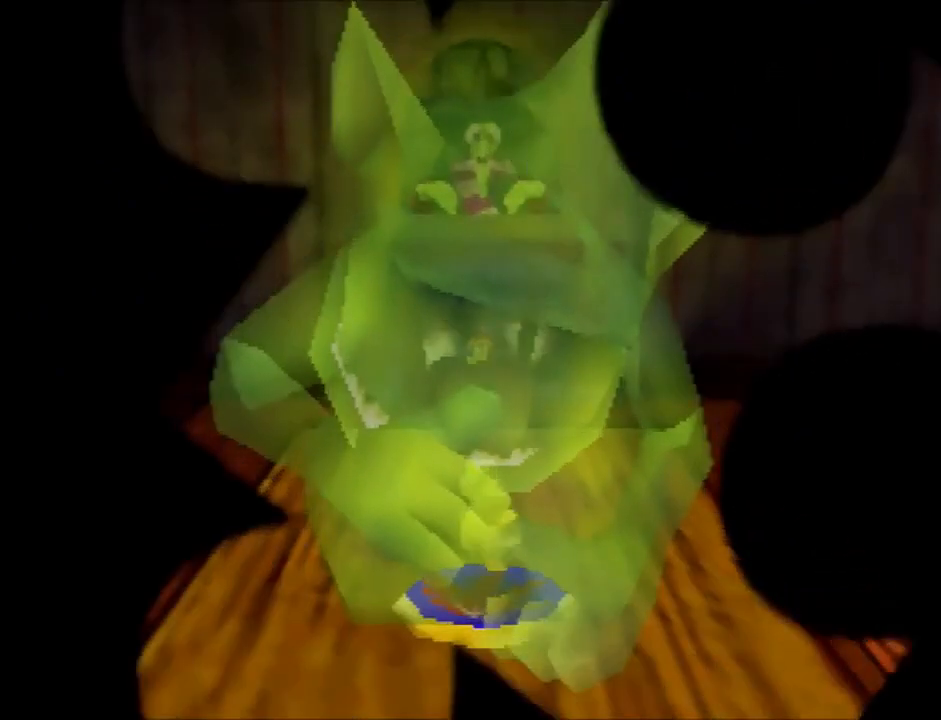
{"buttons": [], "left_stick": "center", "events": []}
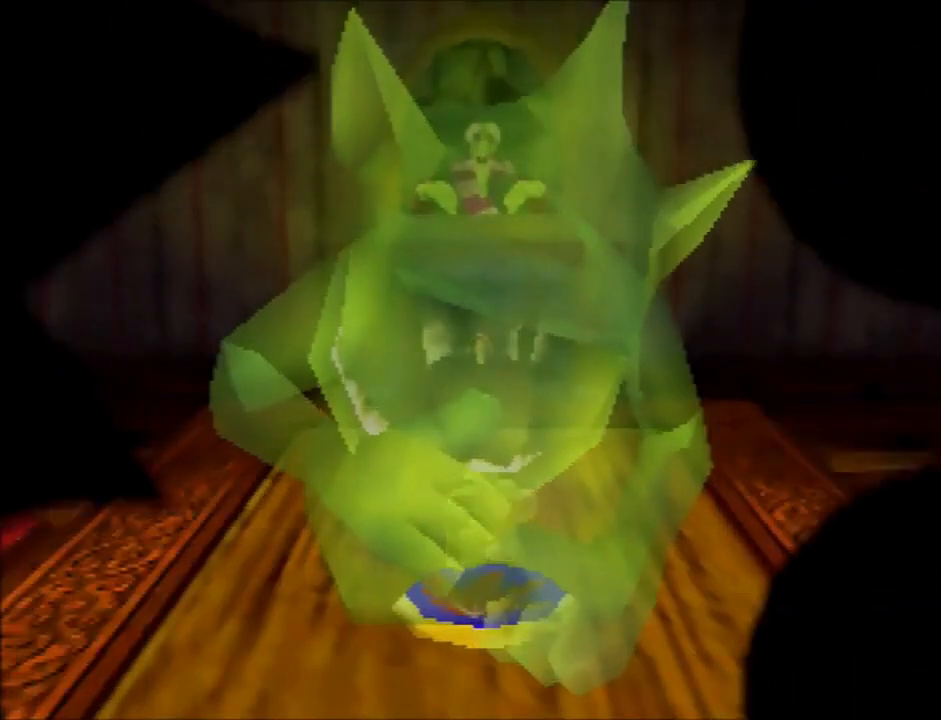
{"buttons": [], "left_stick": "center", "events": []}
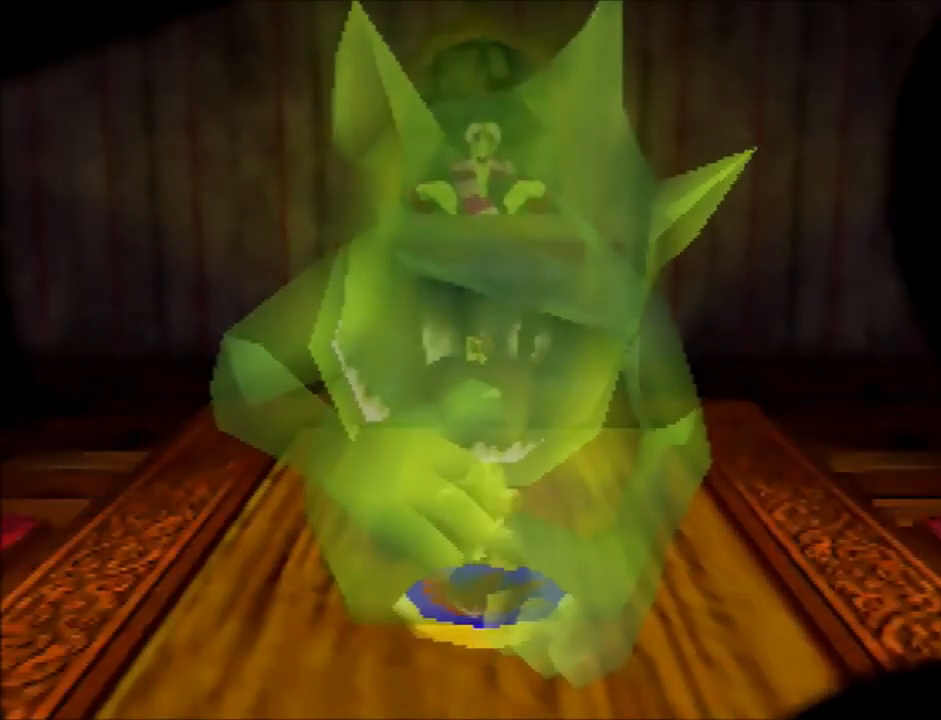
{"buttons": [], "left_stick": "center", "events": []}
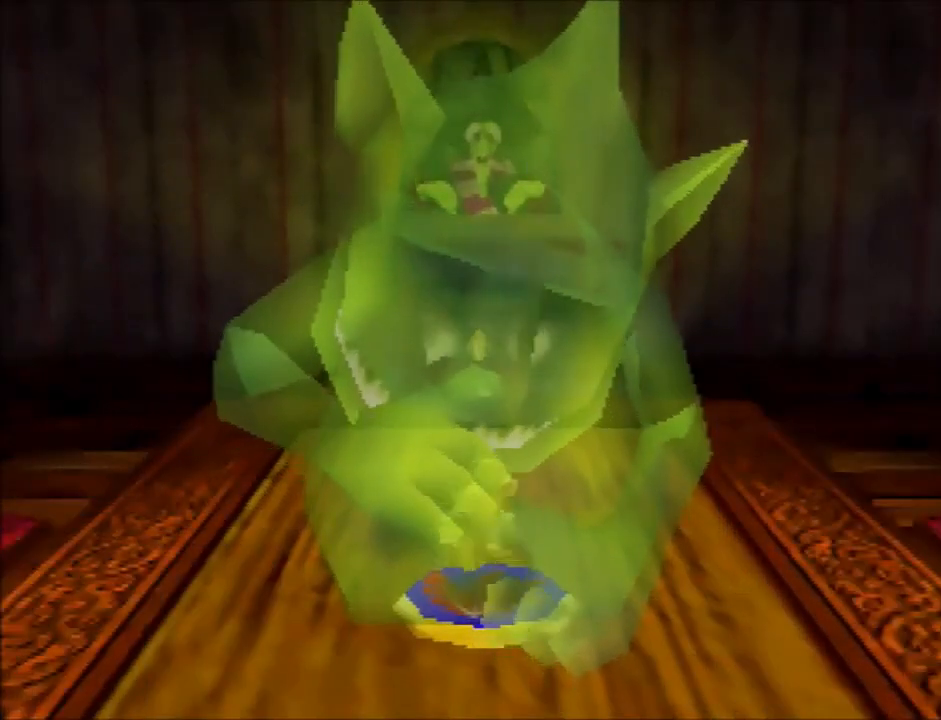
{"buttons": [], "left_stick": "down-left", "events": [[301, "left_stick", "down-left"]]}
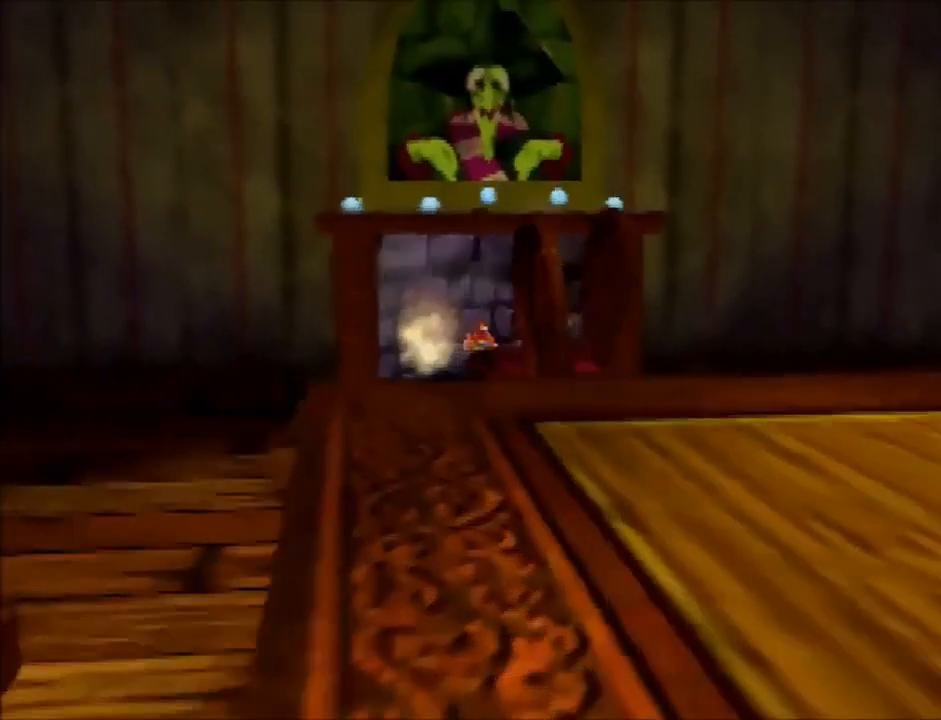
{"buttons": [], "left_stick": "down-left", "events": []}
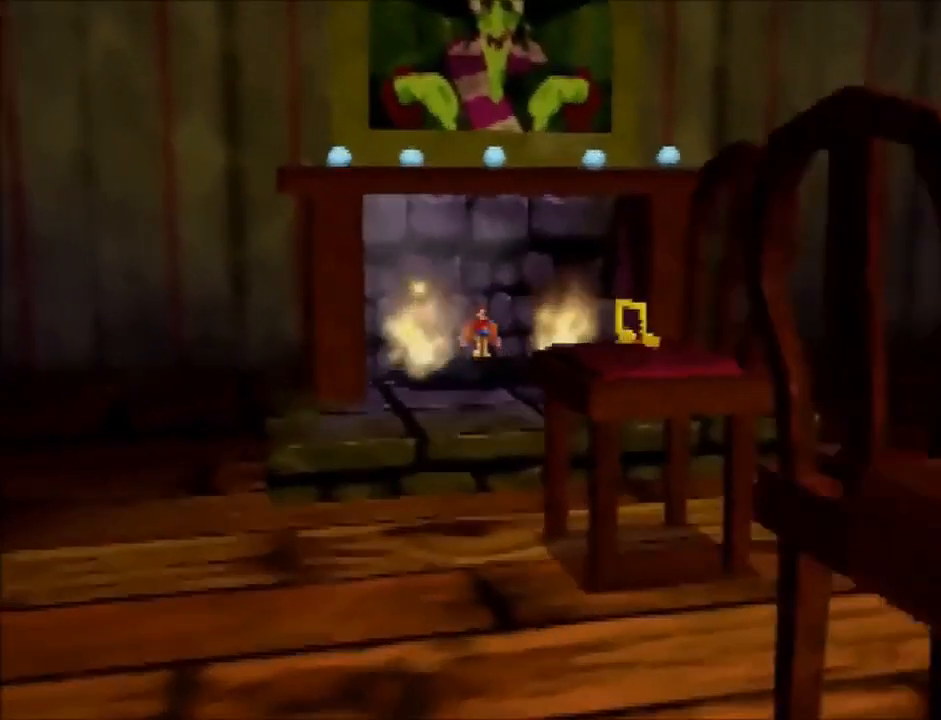
{"buttons": [], "left_stick": "down-left", "events": []}
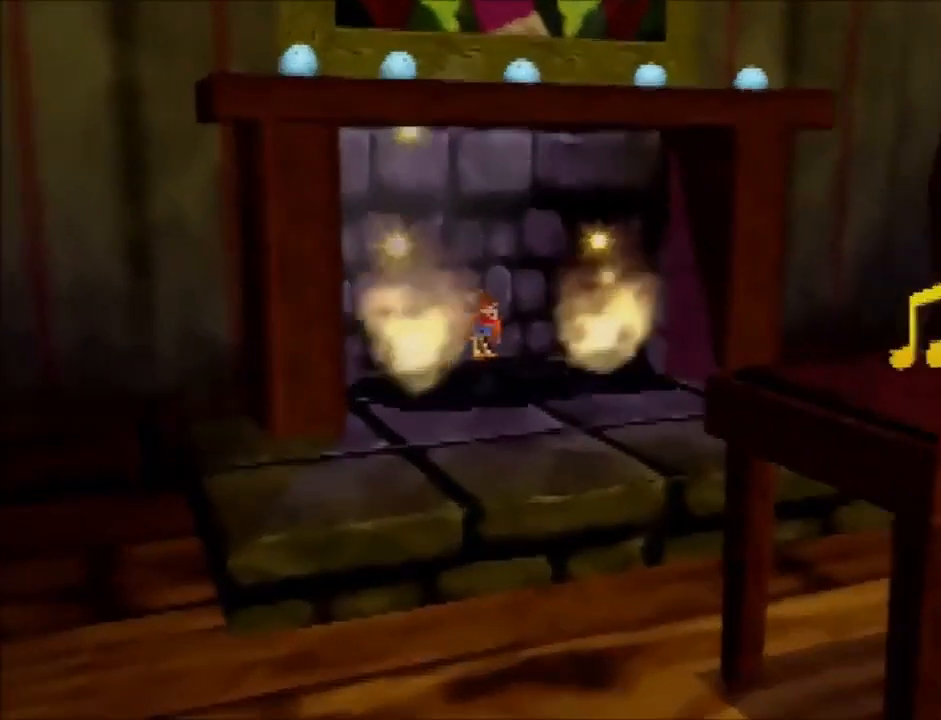
{"buttons": [], "left_stick": "down-left", "events": []}
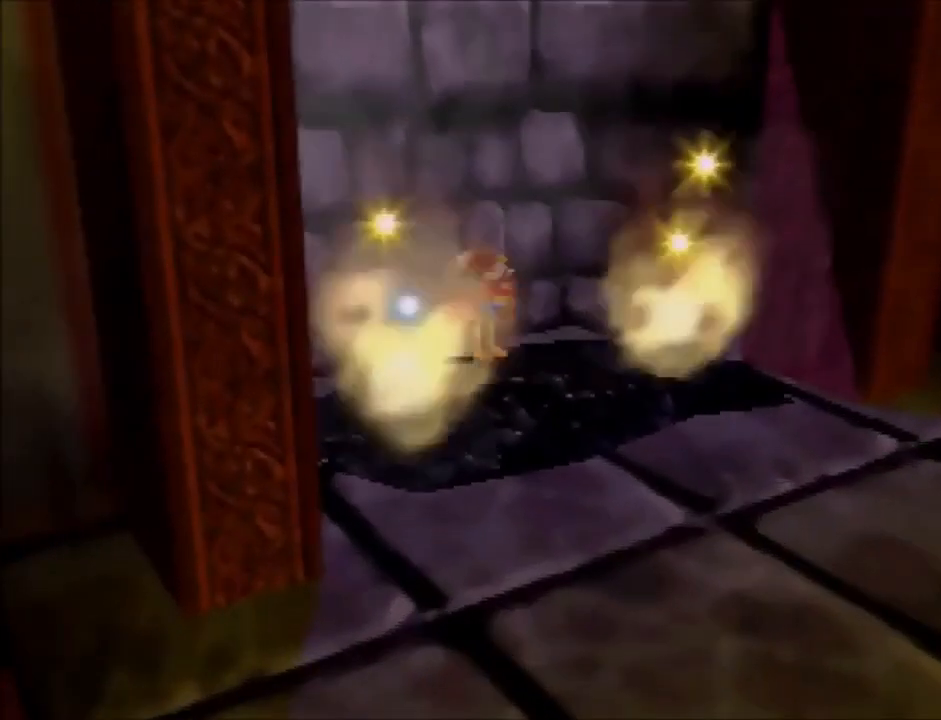
{"buttons": ["C_LEFT"], "left_stick": "down-right", "events": [[300, "left_stick", "down"], [434, "left_stick", "down-right"], [501, "C_LEFT", "down"]]}
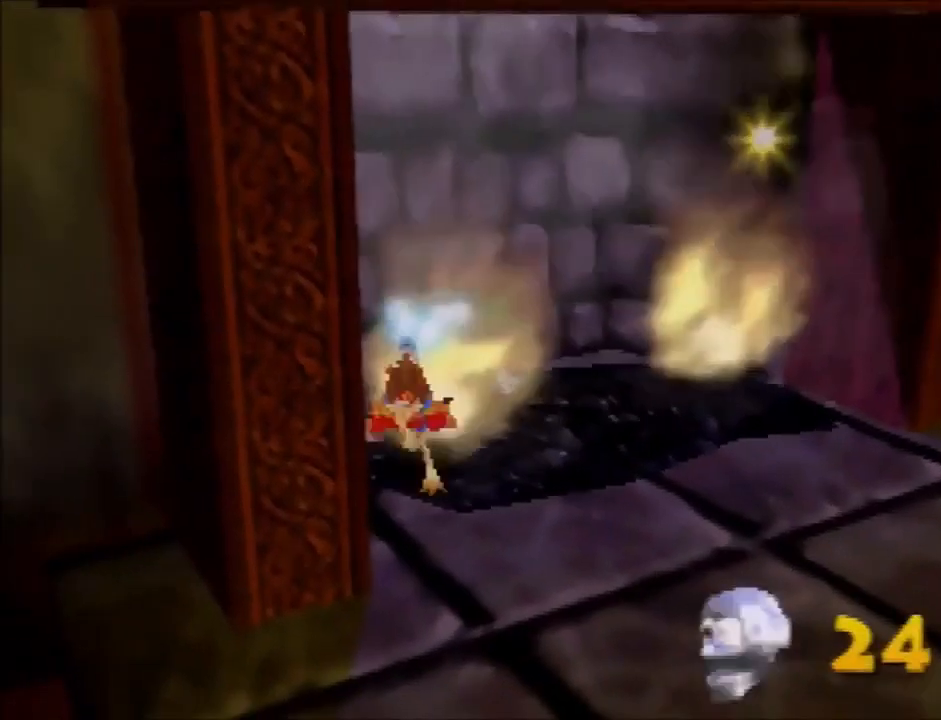
{"buttons": [], "left_stick": "center", "events": [[200, "C_LEFT", "up"], [300, "C_LEFT", "down"], [367, "C_LEFT", "up"], [433, "C_LEFT", "down"], [433, "left_stick", "center"], [500, "C_LEFT", "up"]]}
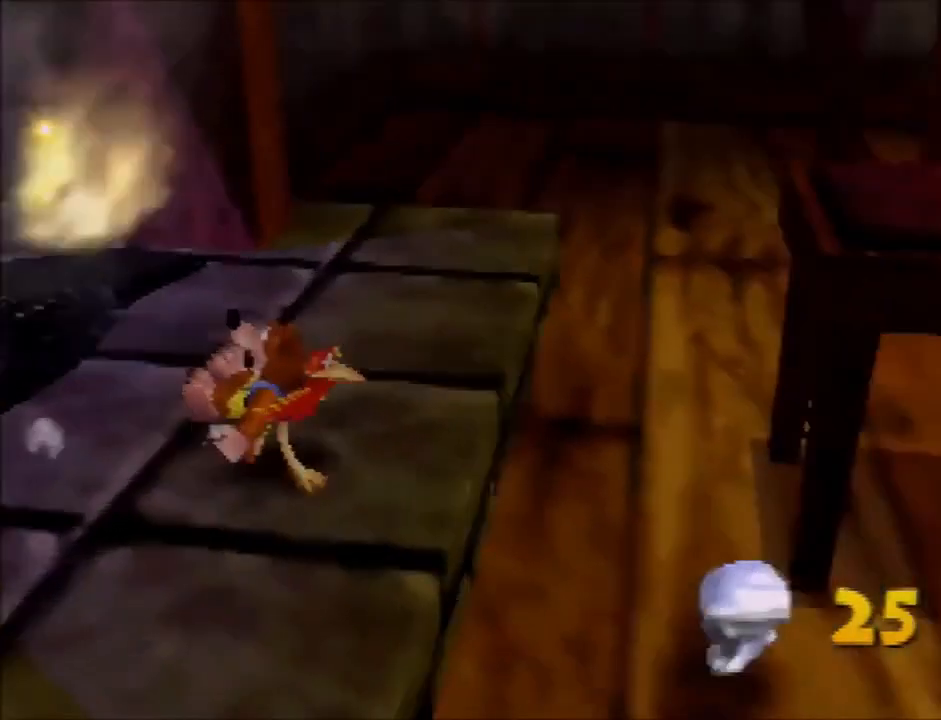
{"buttons": ["A"], "left_stick": "up", "events": [[67, "C_LEFT", "down"], [134, "C_LEFT", "up"], [334, "left_stick", "up"], [400, "A", "down"]]}
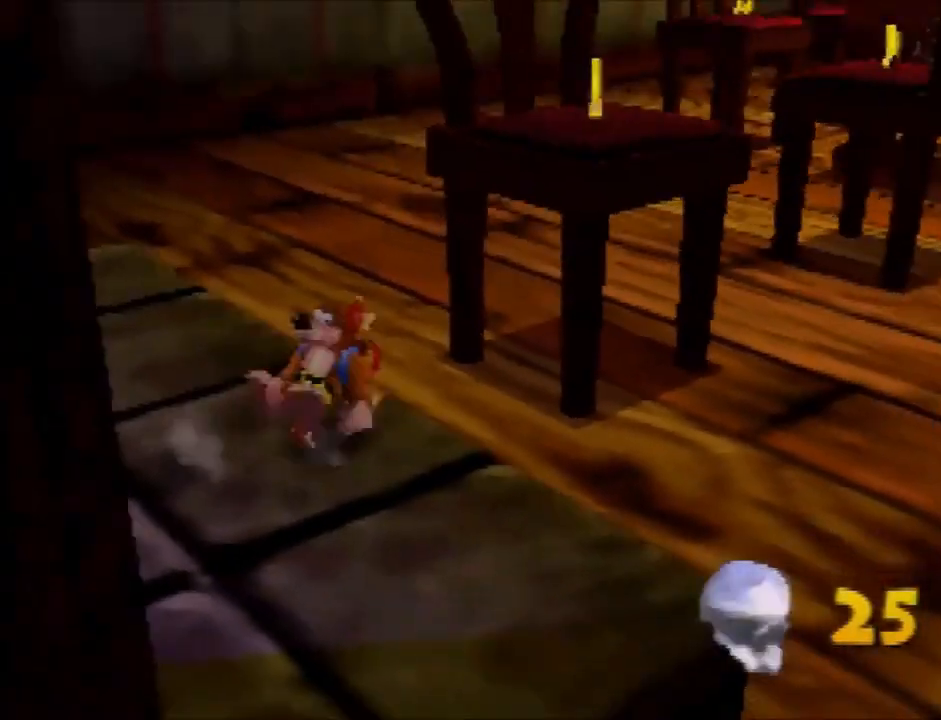
{"buttons": [], "left_stick": "up-right", "events": [[66, "left_stick", "up-right"], [367, "A", "up"]]}
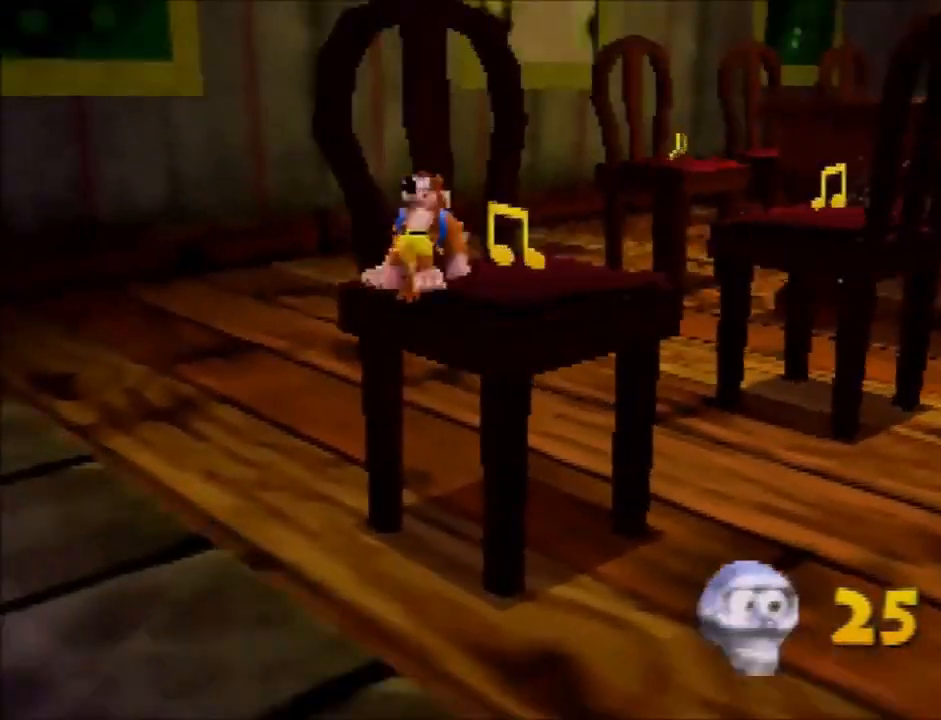
{"buttons": ["A"], "left_stick": "up-right", "events": [[134, "A", "down"]]}
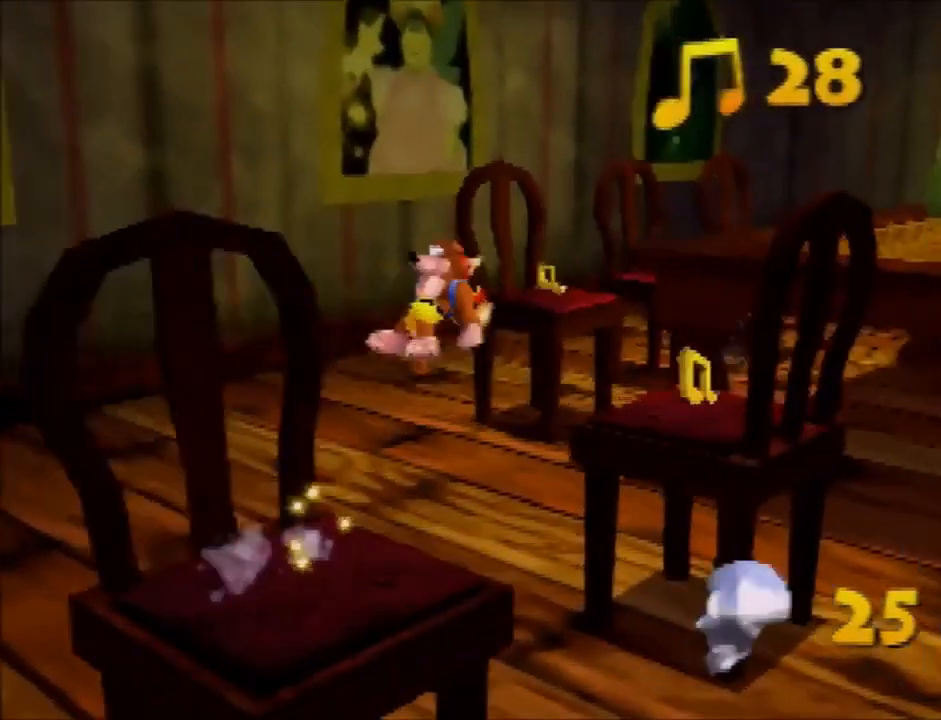
{"buttons": [], "left_stick": "up", "events": [[166, "A", "up"], [467, "left_stick", "up"]]}
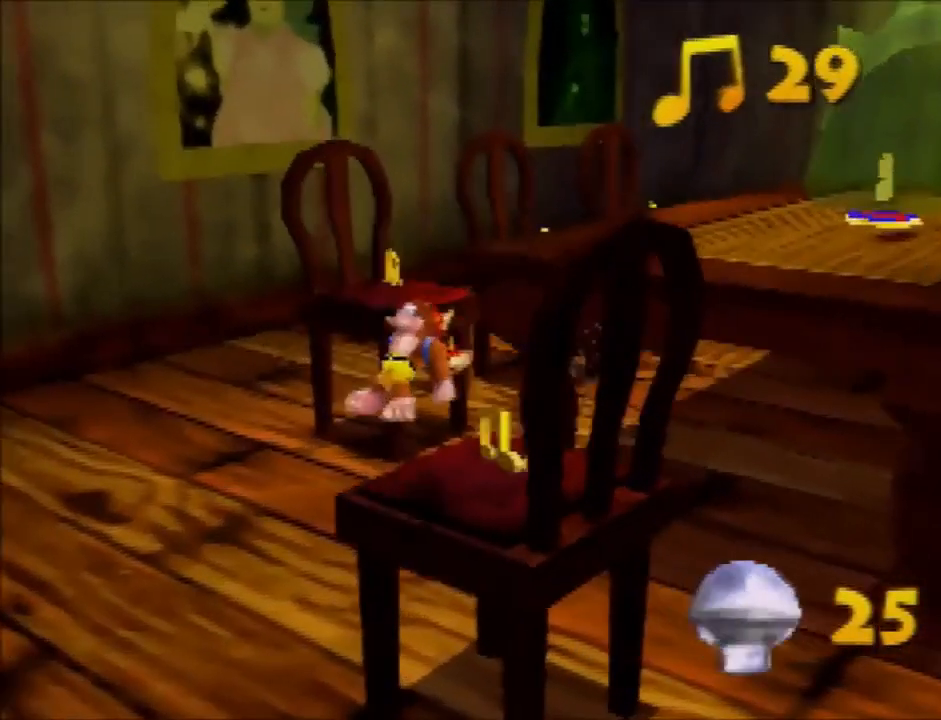
{"buttons": ["A"], "left_stick": "up", "events": [[134, "A", "down"]]}